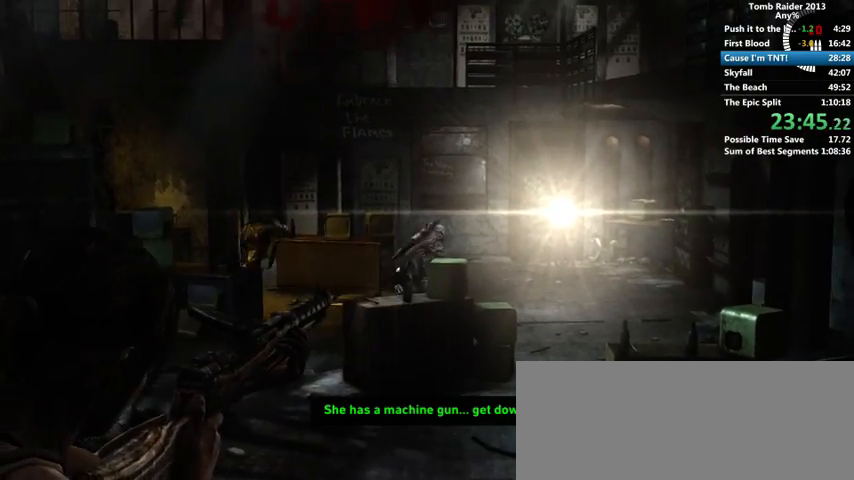
Gameplay with keyboard and mouse; each line is a JSON object with the keys and mouse buttons held at the frame after it. "events" lists presses ("down") and releases ("up") of "1", "2", "3", "4", "5", "6", "a", "alt", "b", "c", "caps_lock", "ctrl", "d", "down", "e", "f", "g", "h", "left", "q", "r", "right", "s", "shift", "space", "t", "tab", "up", "v", "w", "x", "y", "z", "mouse_left", "mouse_wheel" and "mouse_right" between this image and that frame as [ms after this image, input, new state], when the widget could be followed in between. "mouse_left", "mouse_wheel", "mouse_right" = the "left", "wheel", "right" buttons of the "mouse" list. No other keys are recorded. "wheel" means that the mouse wheel is clicked or scrolled. Mouse movement is not recorded.
{"keys": ["w"], "mouse": []}
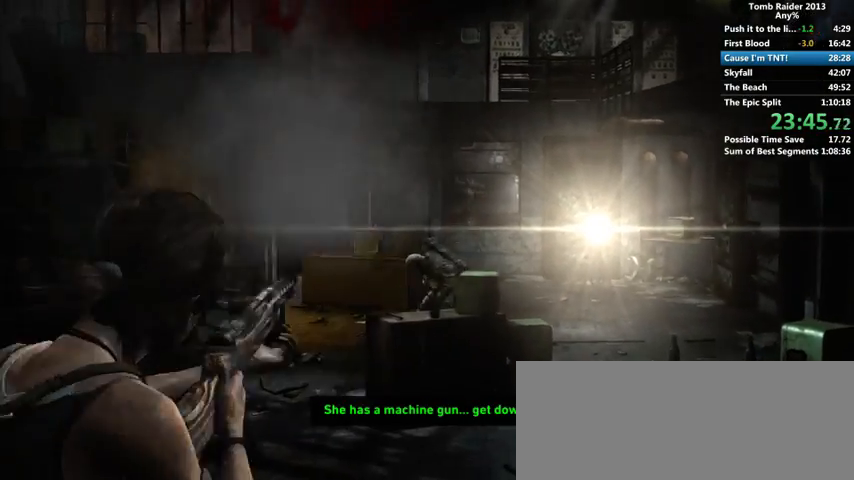
{"keys": ["a", "w"], "mouse": [], "events": [[67, "shift", "down"], [167, "shift", "up"], [233, "shift", "down"], [267, "shift", "up"], [467, "a", "down"]]}
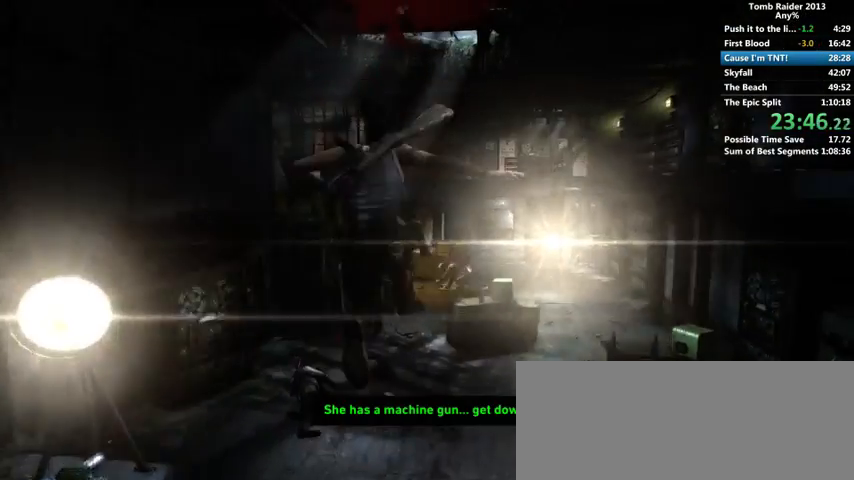
{"keys": ["w"], "mouse": [], "events": [[133, "a", "up"]]}
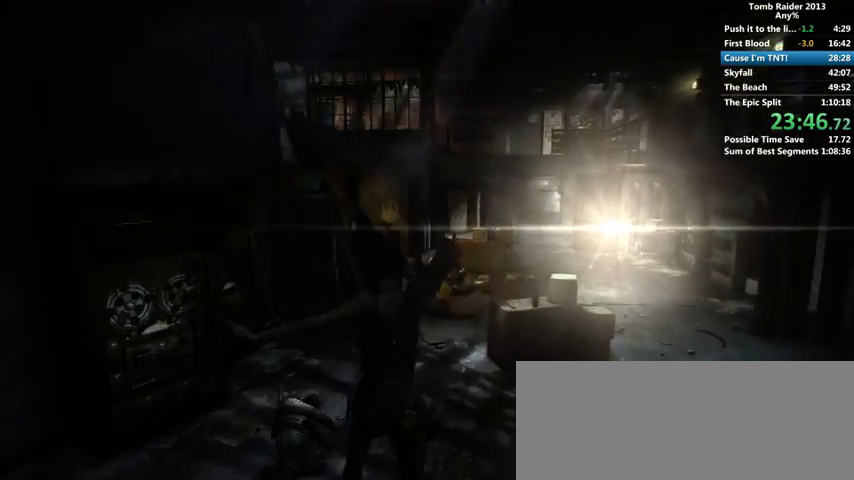
{"keys": ["w"], "mouse": [], "events": [[267, "space", "down"], [300, "shift", "down"], [367, "space", "up"], [433, "shift", "up"]]}
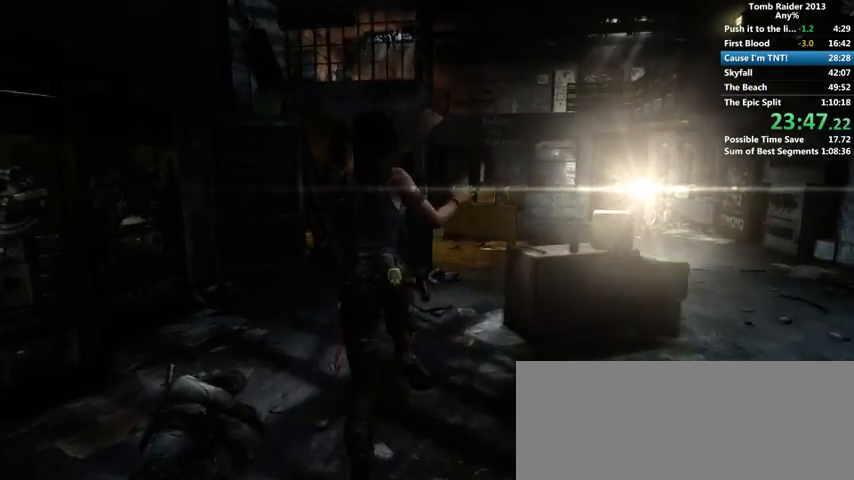
{"keys": ["d", "w"], "mouse": [], "events": [[33, "d", "down"], [200, "d", "up"], [467, "d", "down"]]}
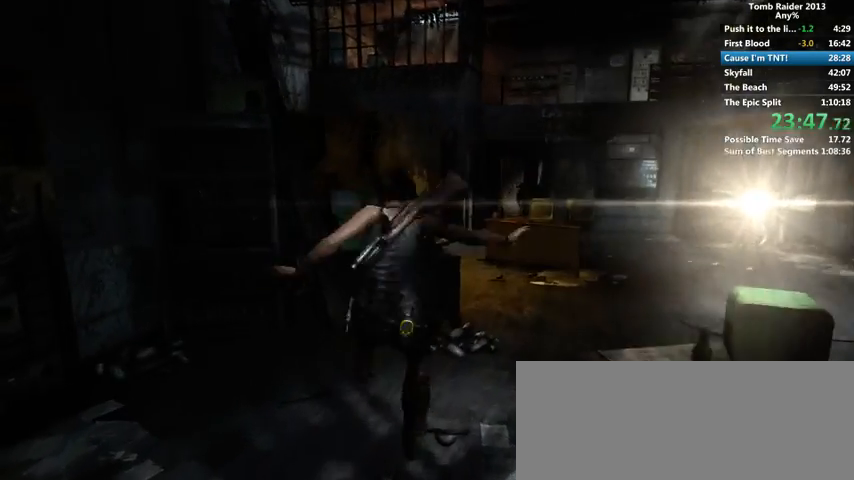
{"keys": ["d", "space", "w"], "mouse": [], "events": [[467, "space", "down"]]}